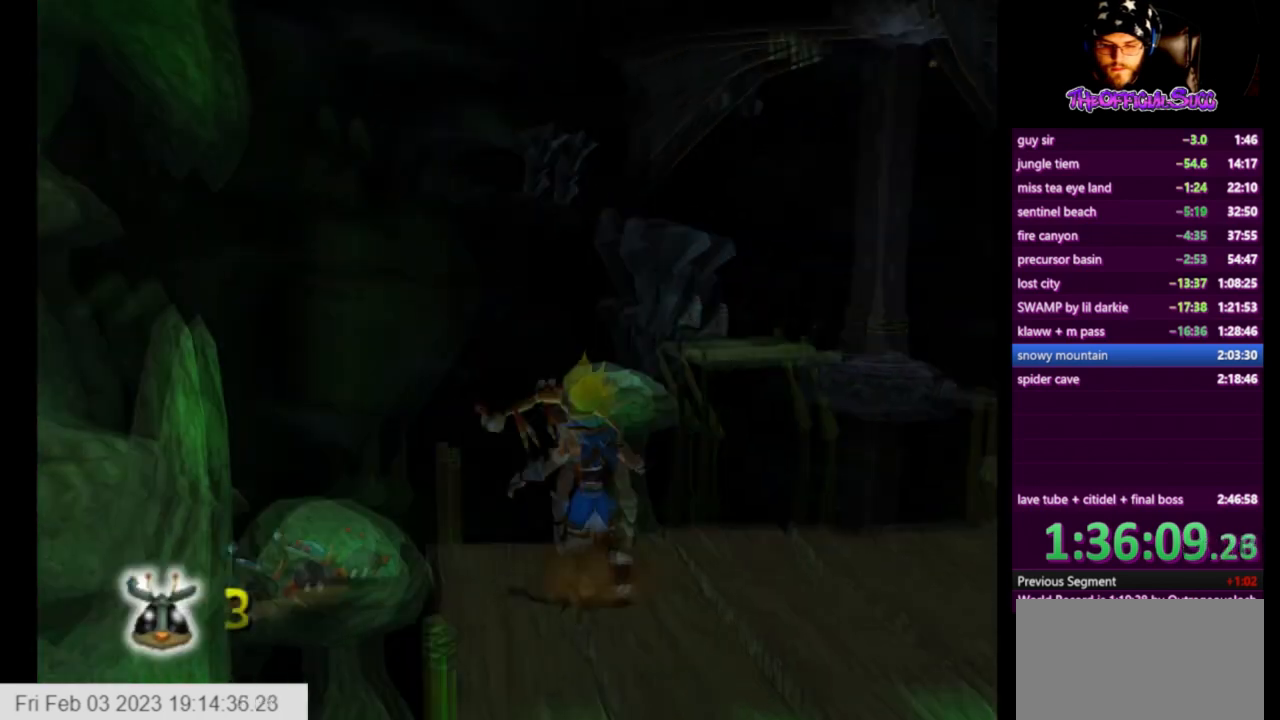
Gameplay with a controller (PlayStation layout); each line is a JSON object with the inputs held at the frame after it. "events" lists button and stick changes between this image and that frame as [ms after this image, input, new state], when the widget could be followed in between.
{"buttons": [], "left_stick": "center", "right_stick": "center", "events": [[41, "right_stick", "center"], [459, "left_stick", "center"]]}
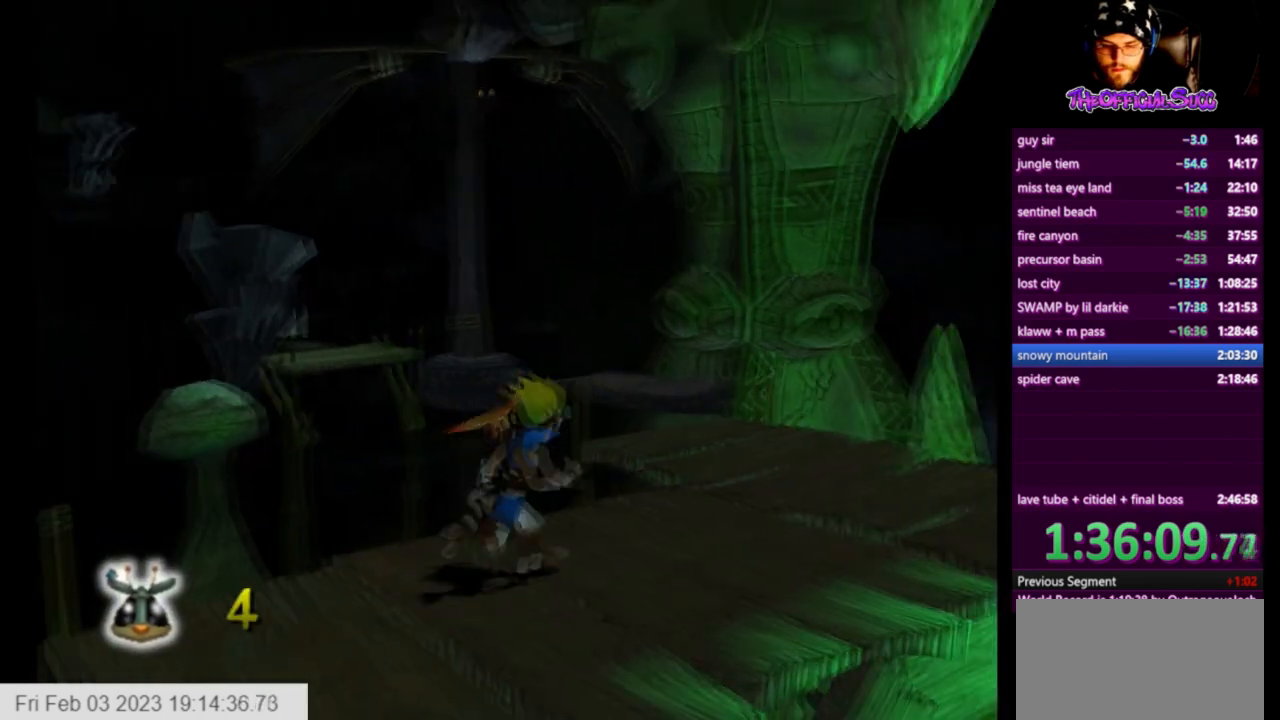
{"buttons": [], "left_stick": "up", "right_stick": "center", "events": [[84, "left_stick", "up"]]}
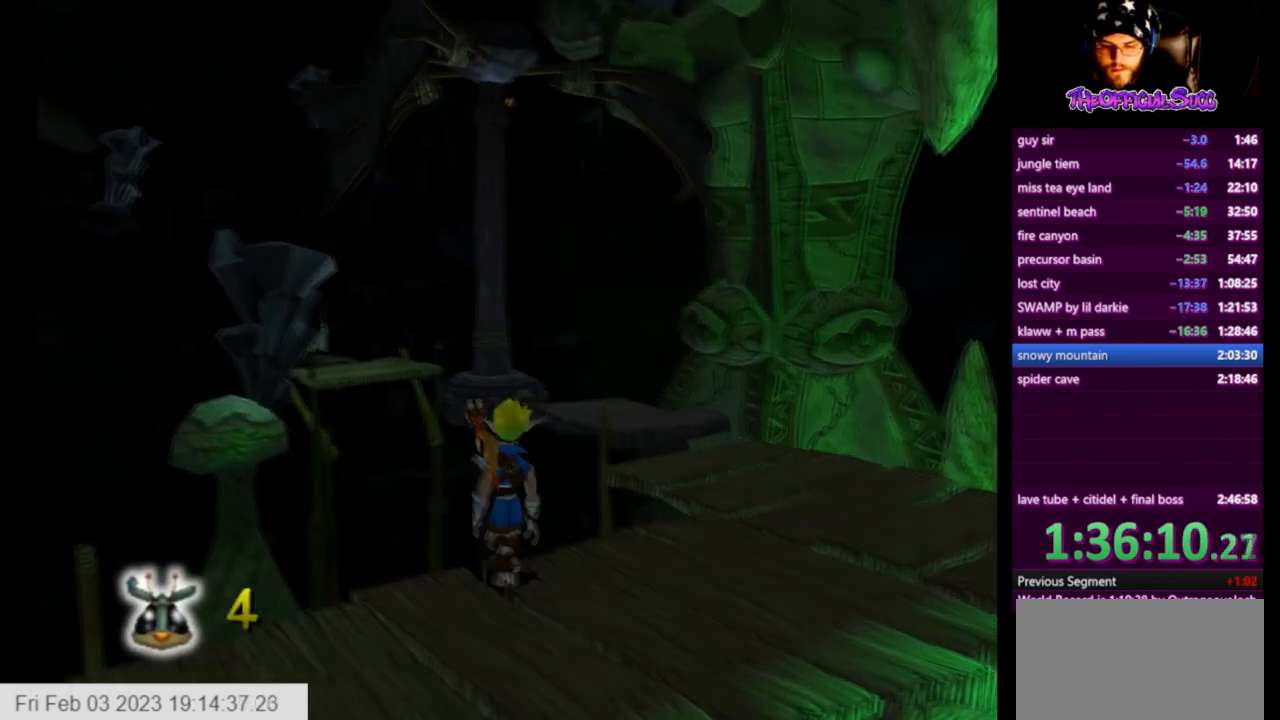
{"buttons": ["CROSS", "SQUARE"], "left_stick": "up", "right_stick": "center", "events": [[292, "SQUARE", "down"], [459, "CROSS", "down"]]}
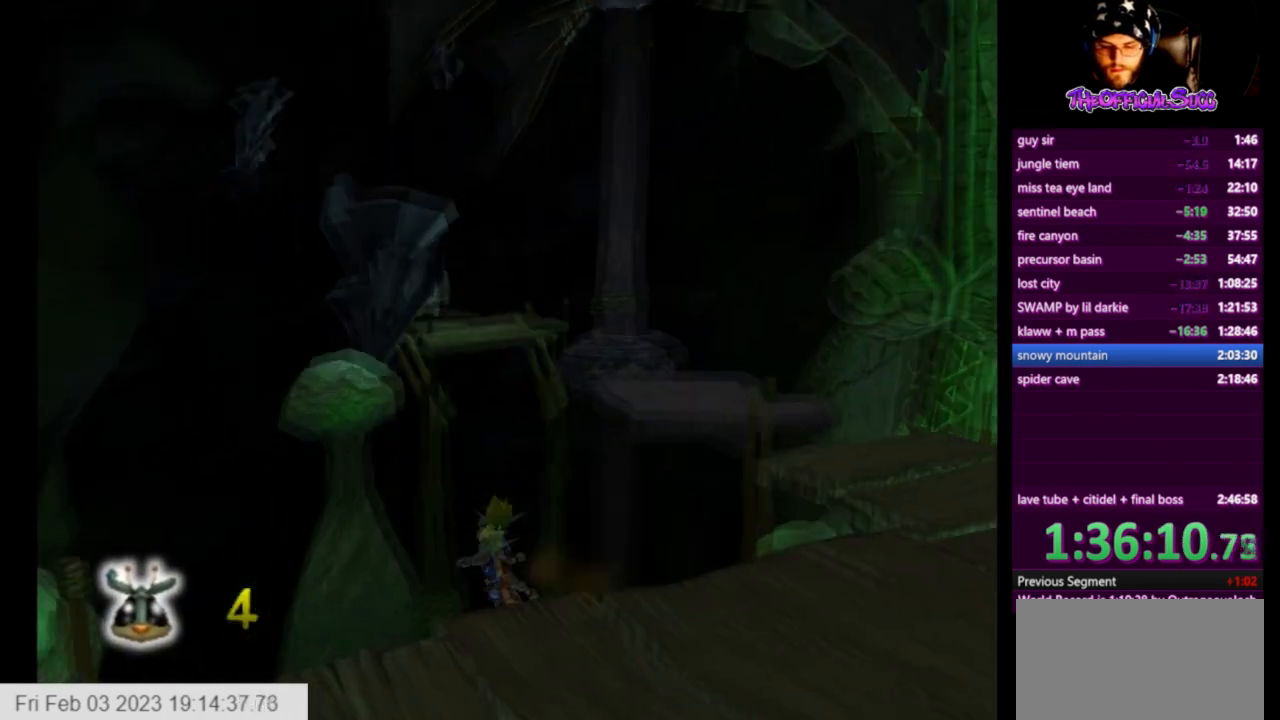
{"buttons": ["CIRCLE"], "left_stick": "up", "right_stick": "center", "events": [[84, "SQUARE", "up"], [209, "CROSS", "up"], [292, "CIRCLE", "down"]]}
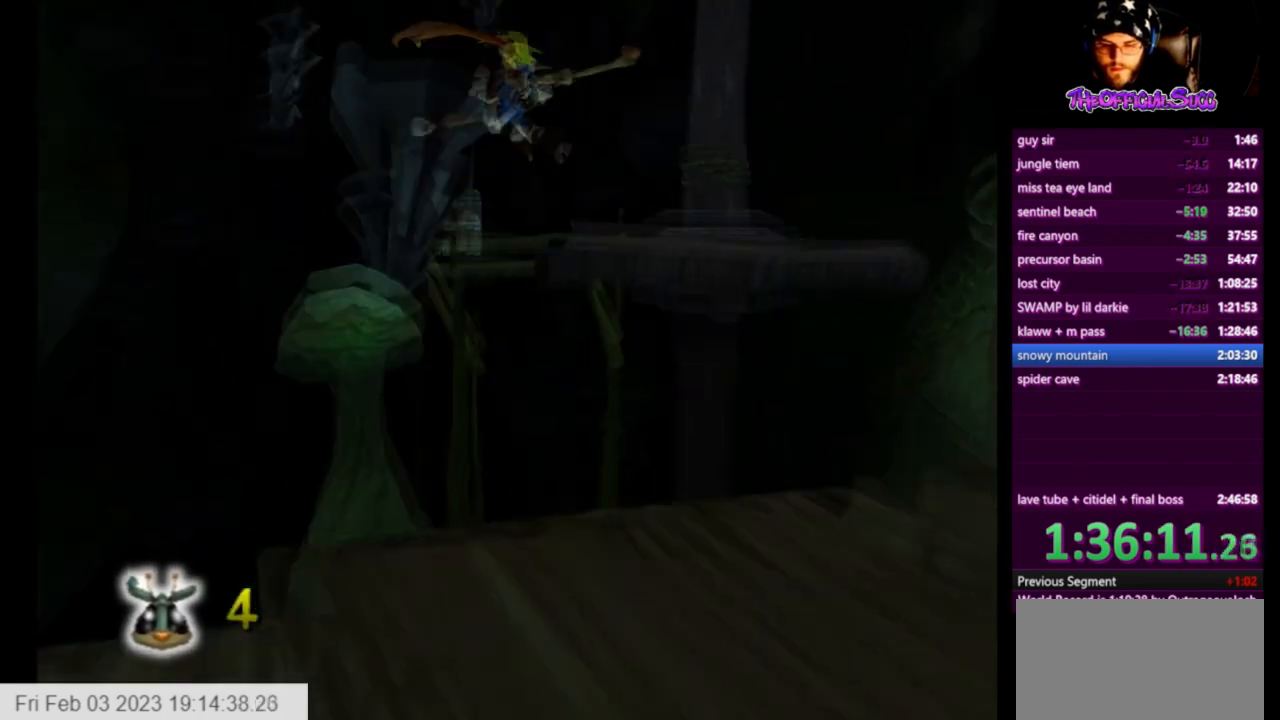
{"buttons": ["CIRCLE"], "left_stick": "down-right", "right_stick": "center", "events": [[208, "left_stick", "down-right"]]}
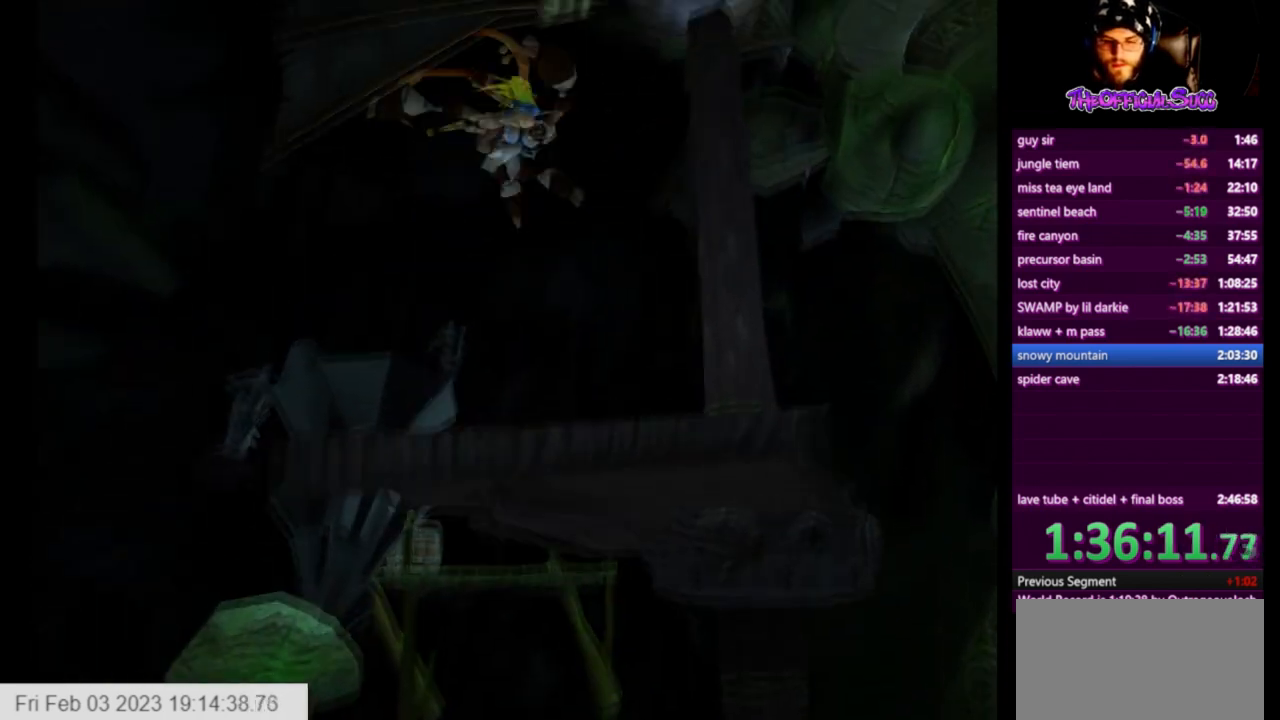
{"buttons": [], "left_stick": "up-left", "right_stick": "center", "events": [[250, "left_stick", "down-left"], [292, "CIRCLE", "up"], [334, "left_stick", "up-left"]]}
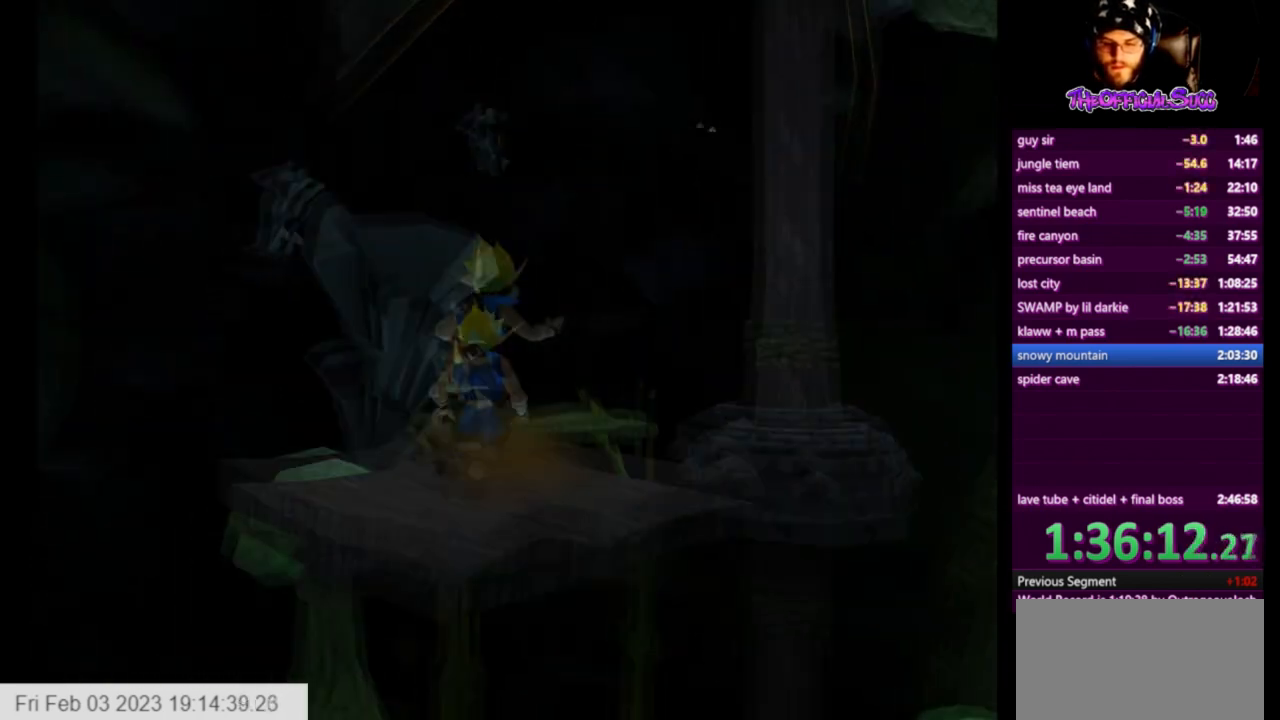
{"buttons": [], "left_stick": "up", "right_stick": "center", "events": [[41, "left_stick", "center"], [208, "left_stick", "up"]]}
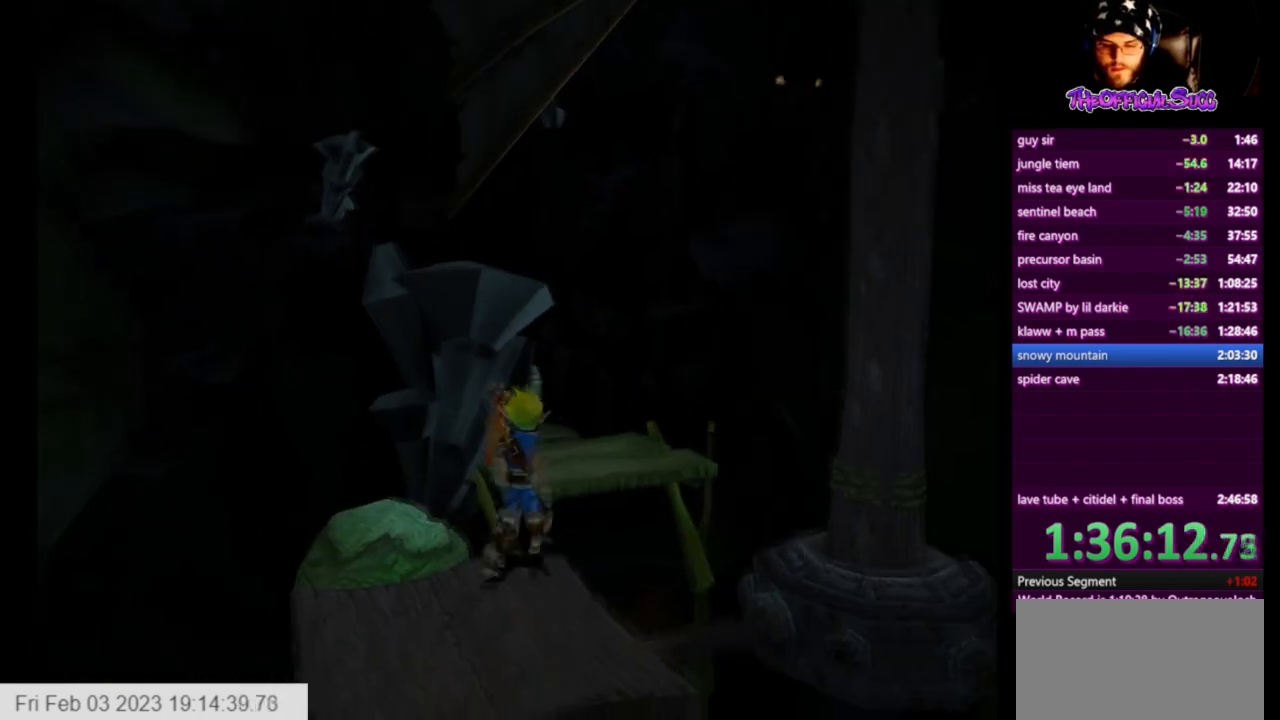
{"buttons": ["CIRCLE"], "left_stick": "up", "right_stick": "center", "events": [[125, "CROSS", "down"], [376, "CROSS", "up"], [501, "CIRCLE", "down"]]}
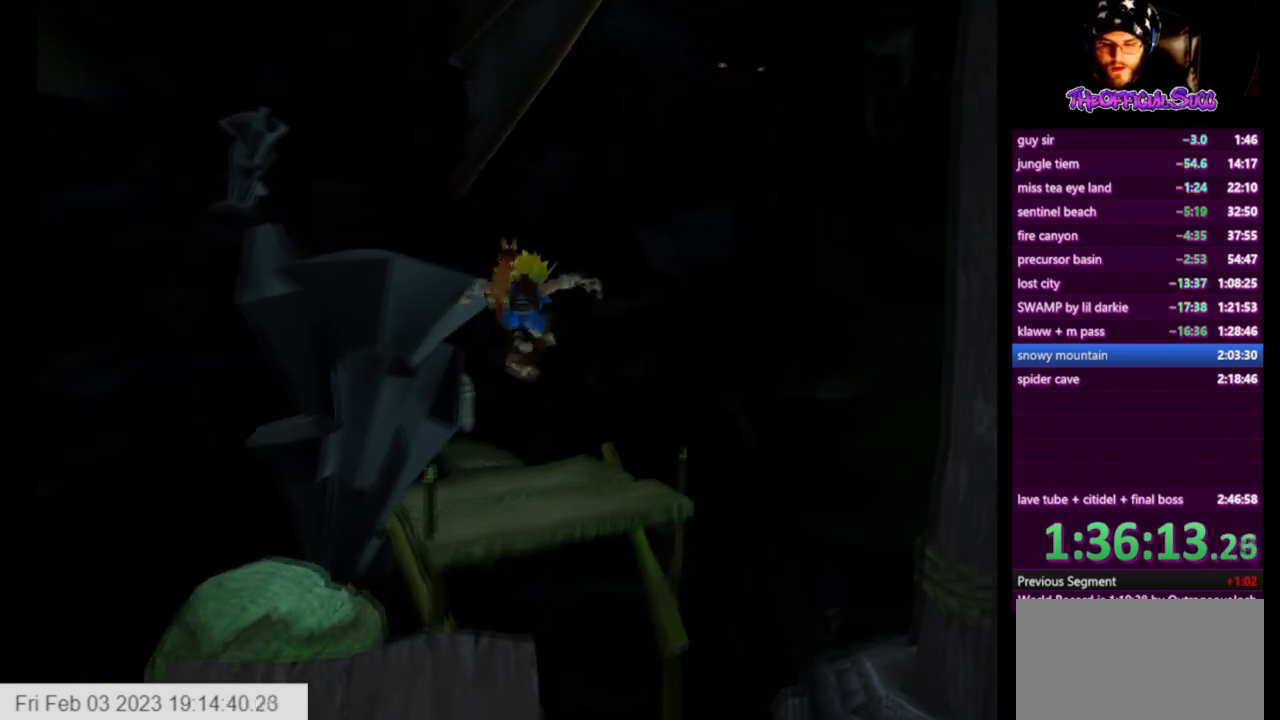
{"buttons": [], "left_stick": "up", "right_stick": "right", "events": [[208, "CIRCLE", "up"], [459, "right_stick", "right"]]}
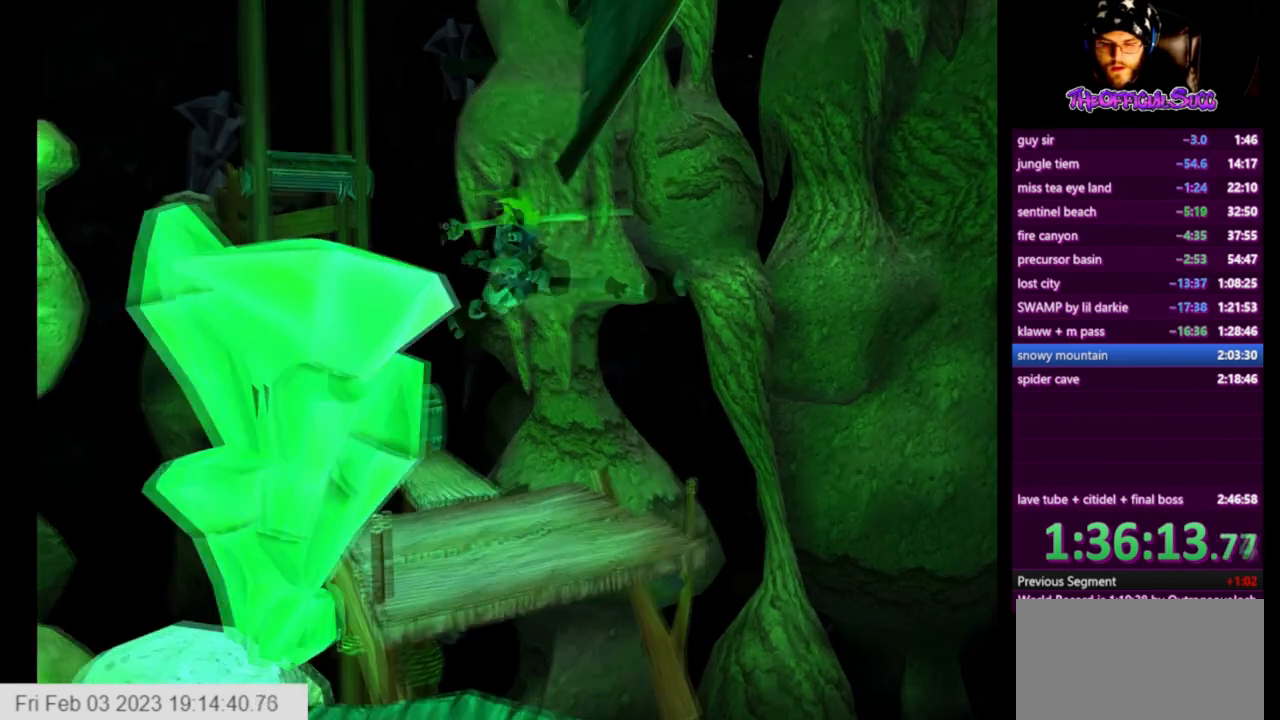
{"buttons": [], "left_stick": "up", "right_stick": "center", "events": [[376, "right_stick", "center"]]}
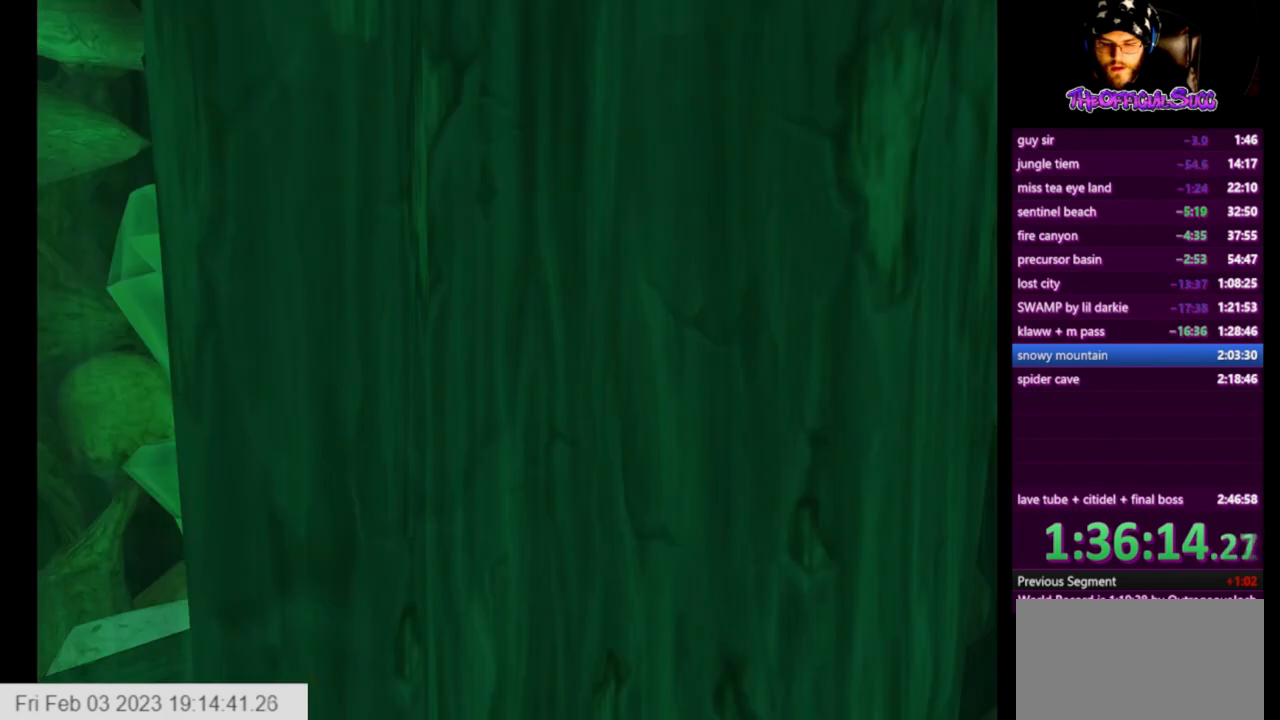
{"buttons": ["SQUARE"], "left_stick": "up", "right_stick": "center", "events": [[333, "SQUARE", "down"]]}
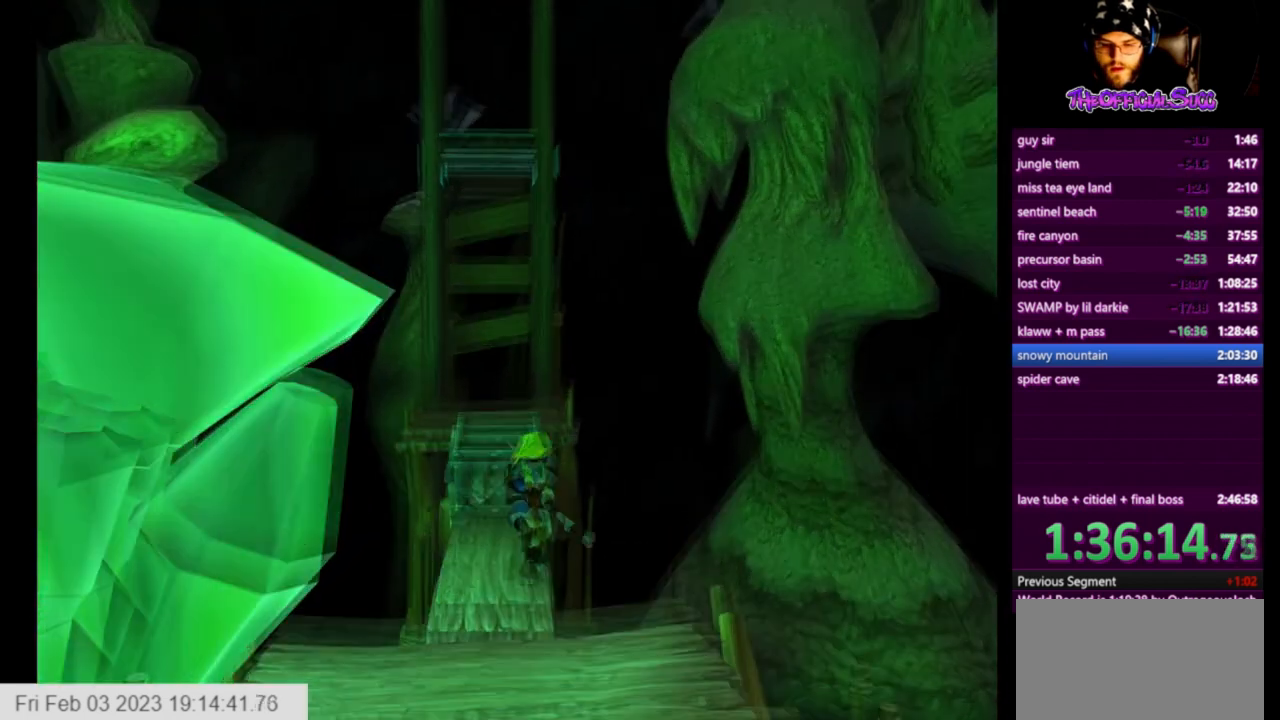
{"buttons": [], "left_stick": "up", "right_stick": "center", "events": [[42, "CROSS", "down"], [167, "SQUARE", "up"], [417, "CROSS", "up"]]}
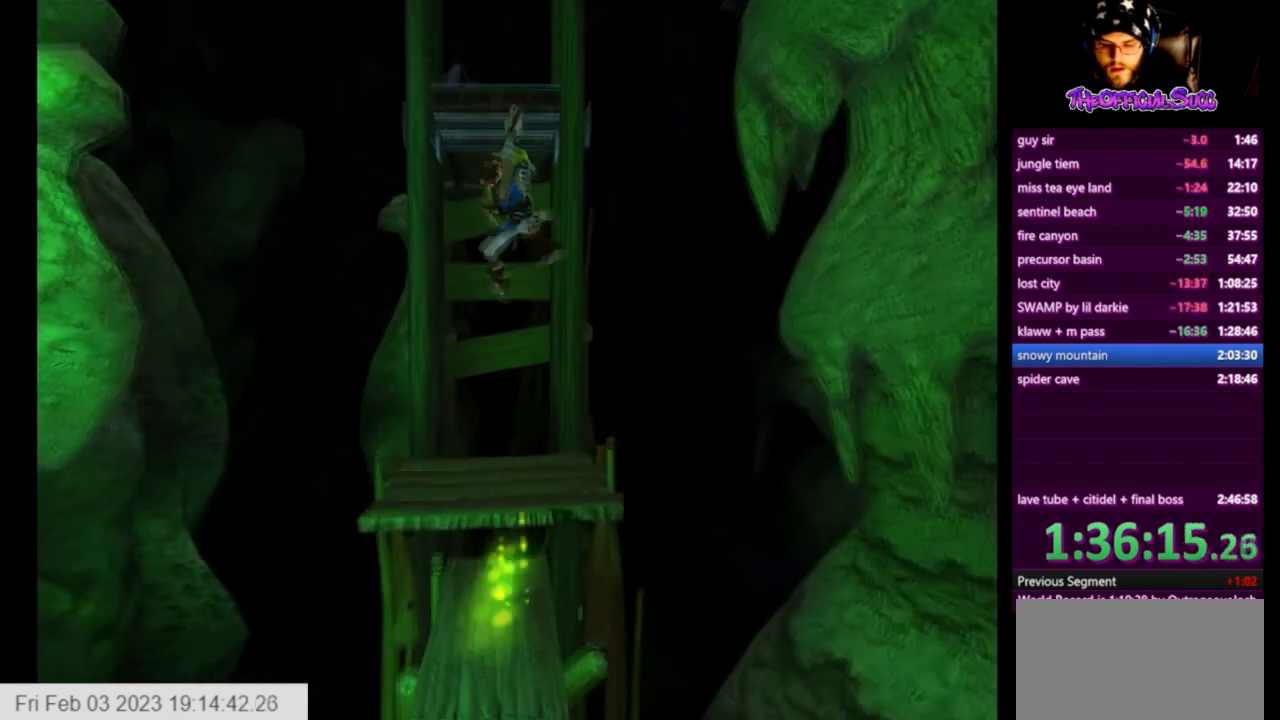
{"buttons": [], "left_stick": "up", "right_stick": "center", "events": [[292, "CIRCLE", "down"], [417, "CIRCLE", "up"]]}
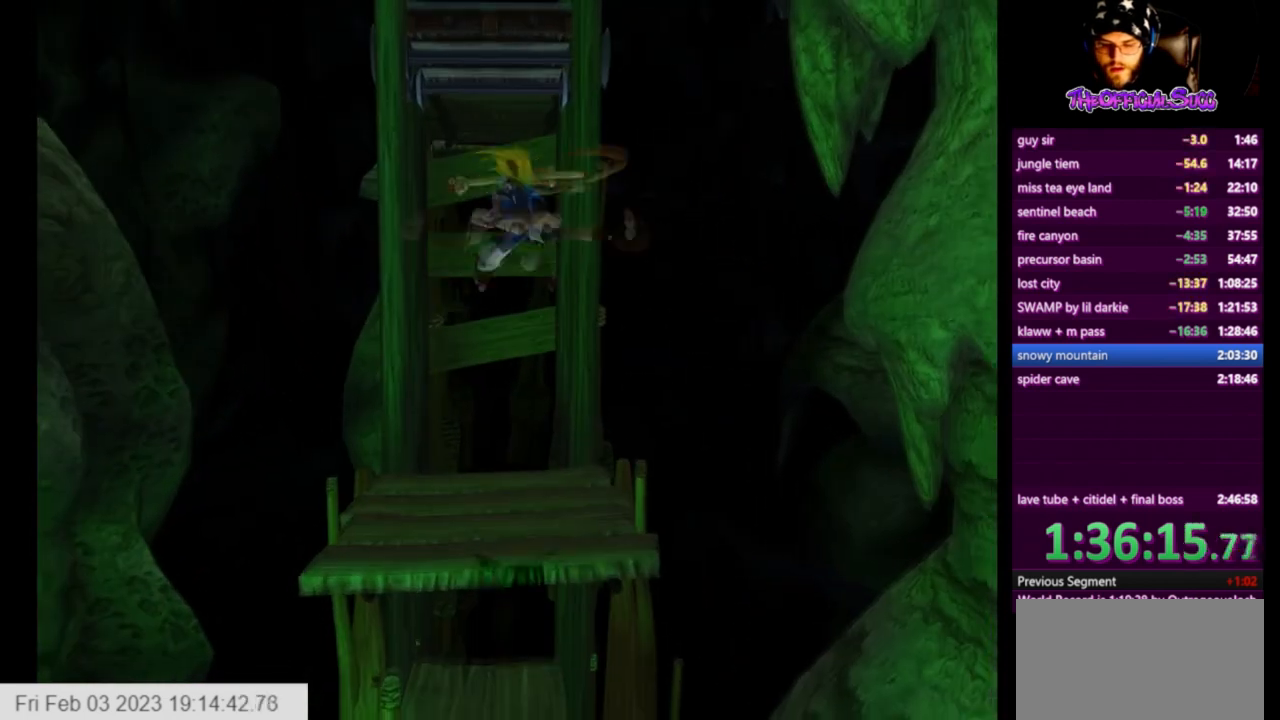
{"buttons": [], "left_stick": "up", "right_stick": "center", "events": []}
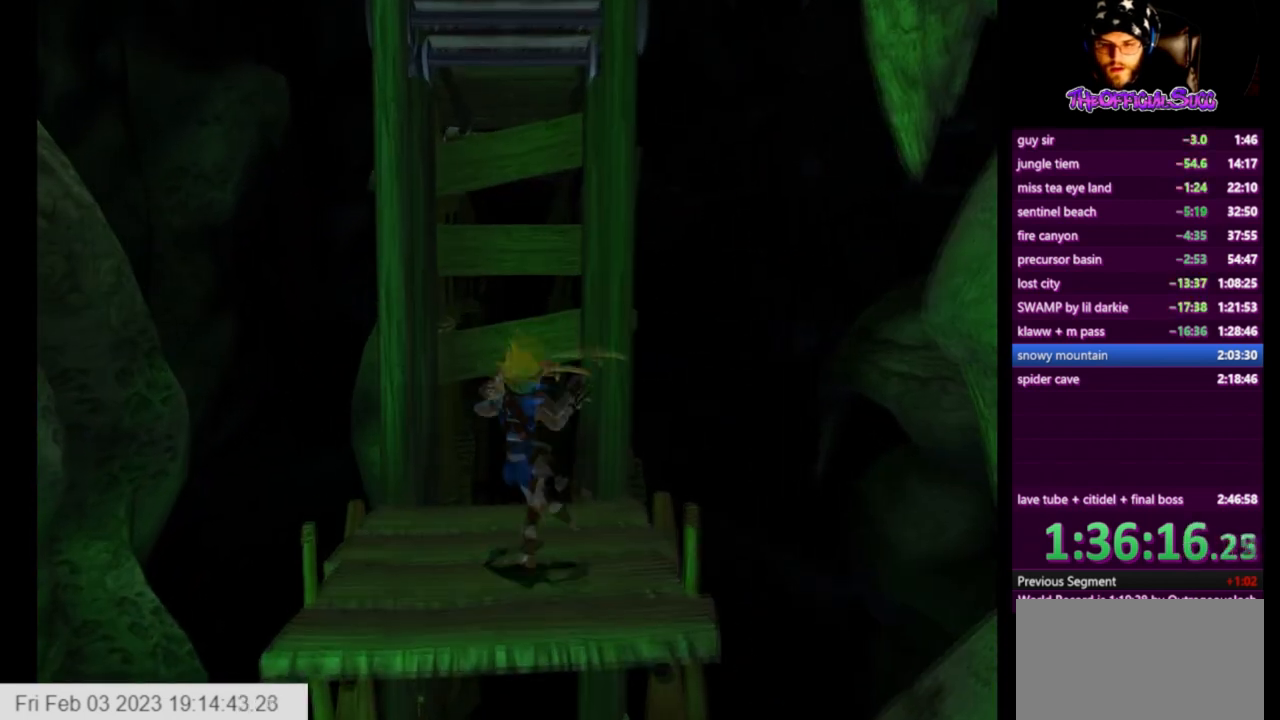
{"buttons": ["CROSS", "L1"], "left_stick": "center", "right_stick": "center", "events": [[208, "left_stick", "center"], [250, "L1", "down"], [417, "CROSS", "down"]]}
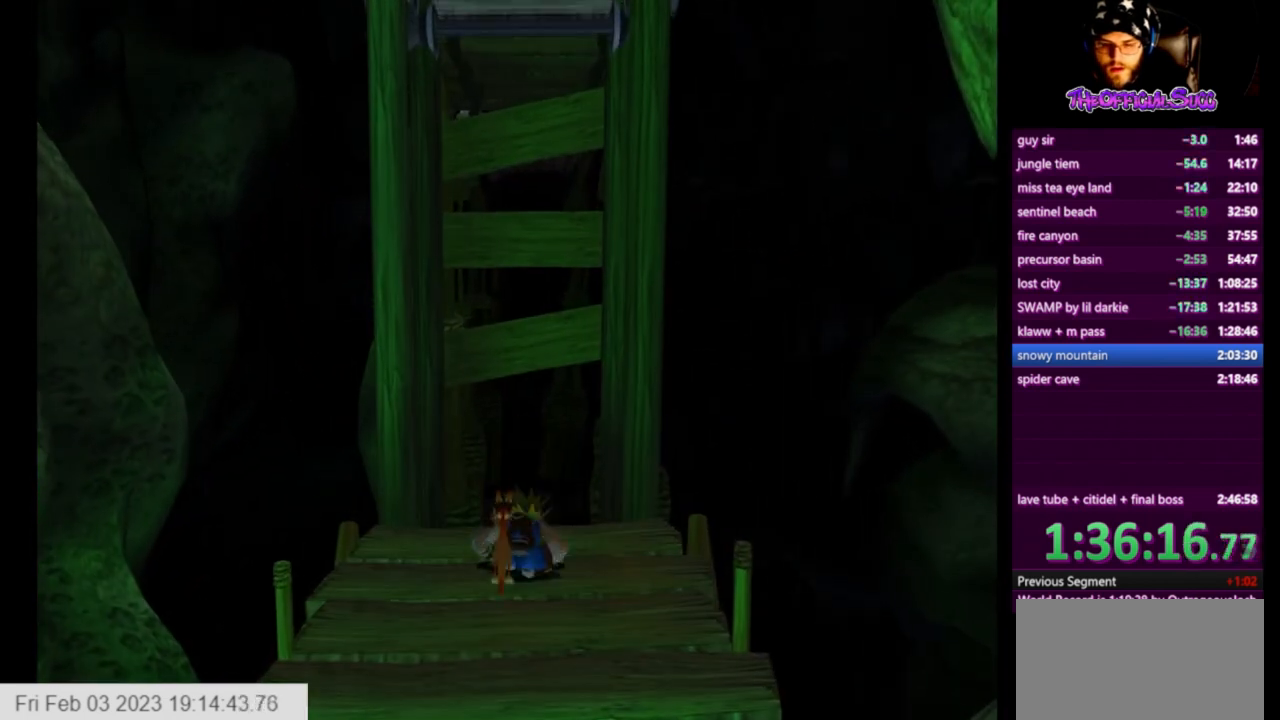
{"buttons": ["CROSS", "L1"], "left_stick": "up", "right_stick": "center", "events": [[42, "left_stick", "up"]]}
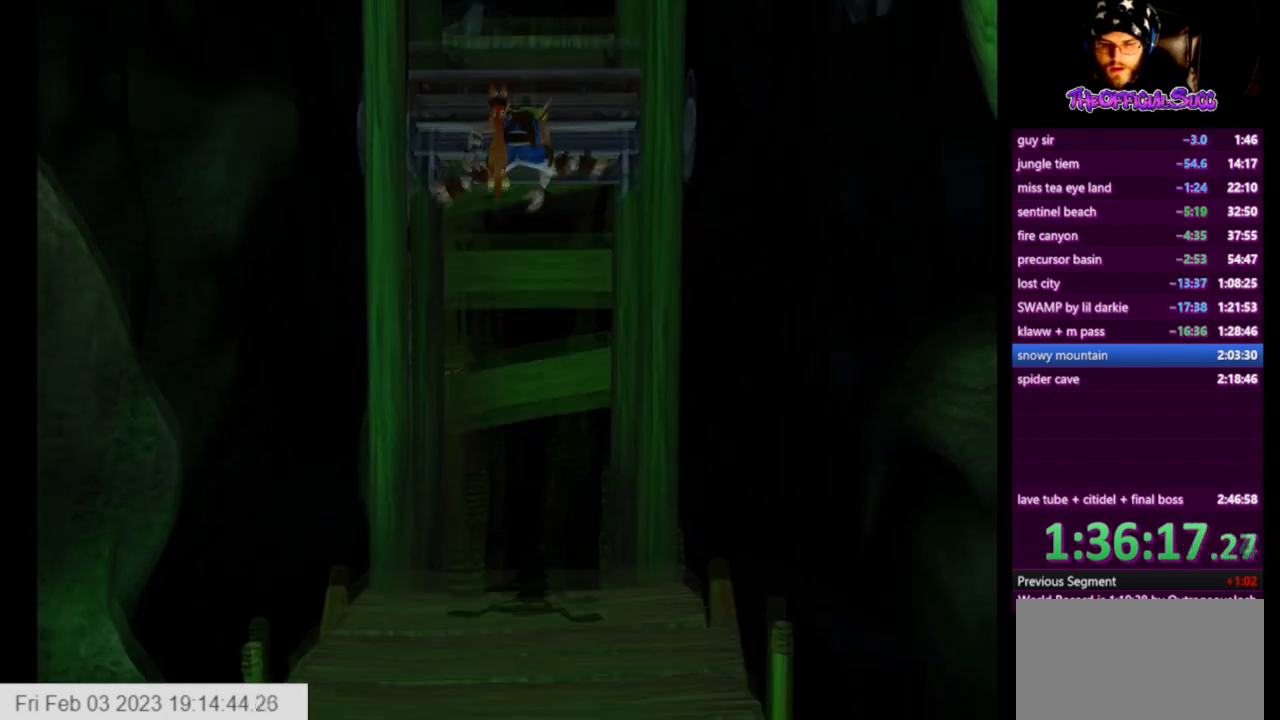
{"buttons": ["CROSS"], "left_stick": "up", "right_stick": "center", "events": [[41, "CROSS", "up"], [208, "L1", "up"], [208, "SQUARE", "down"], [333, "CROSS", "down"], [500, "SQUARE", "up"]]}
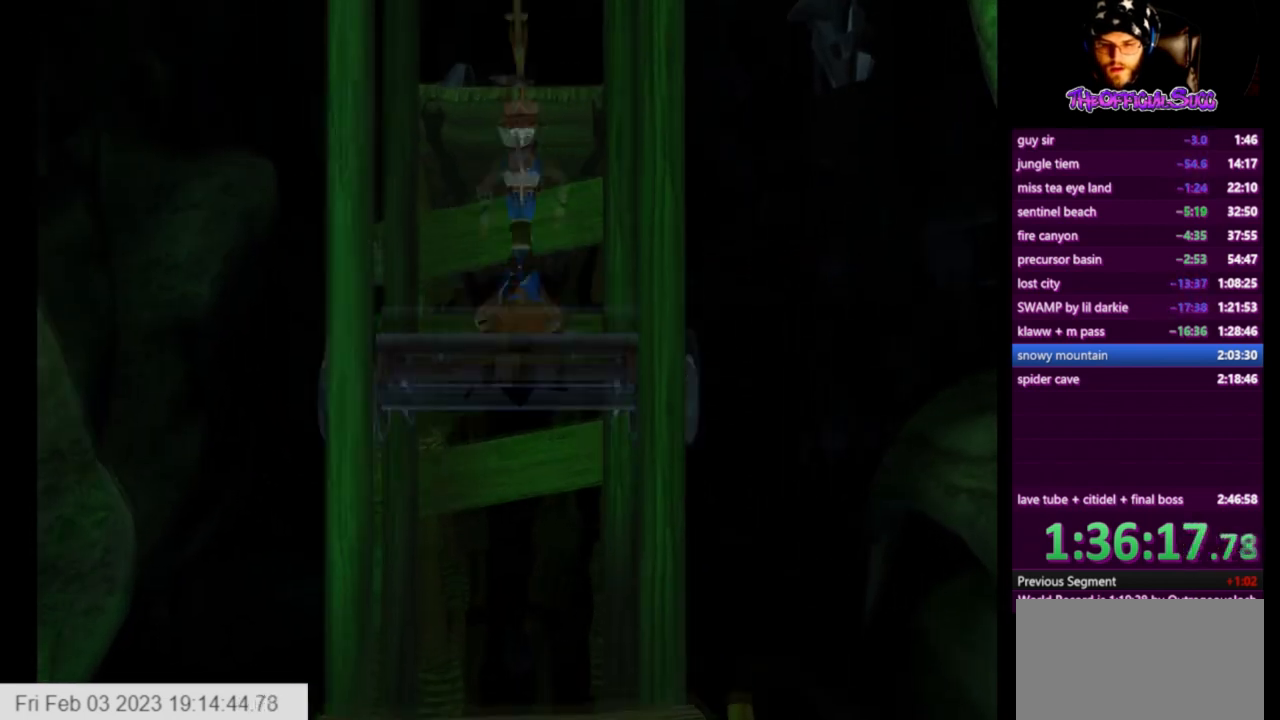
{"buttons": [], "left_stick": "up", "right_stick": "center", "events": [[376, "CROSS", "up"]]}
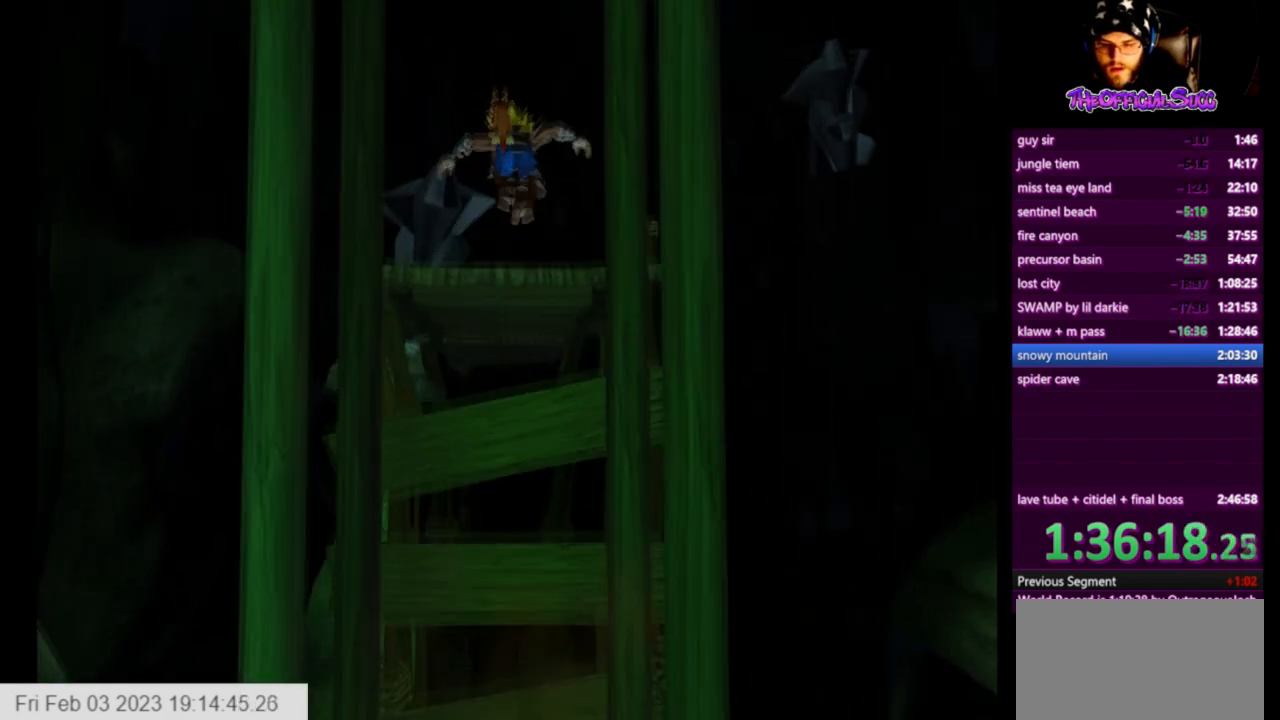
{"buttons": [], "left_stick": "up", "right_stick": "center", "events": [[83, "CIRCLE", "down"], [459, "CIRCLE", "up"]]}
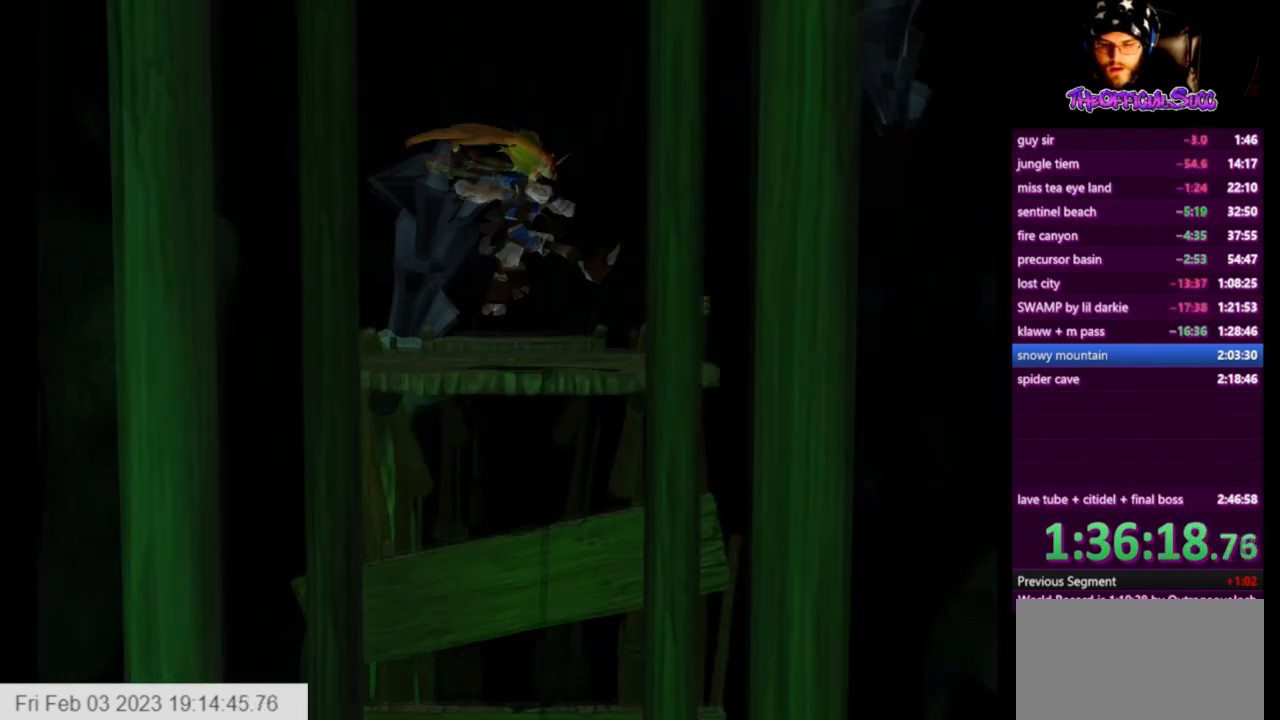
{"buttons": [], "left_stick": "up", "right_stick": "center", "events": [[167, "L1", "down"], [251, "CROSS", "down"], [251, "L1", "up"], [417, "CROSS", "up"]]}
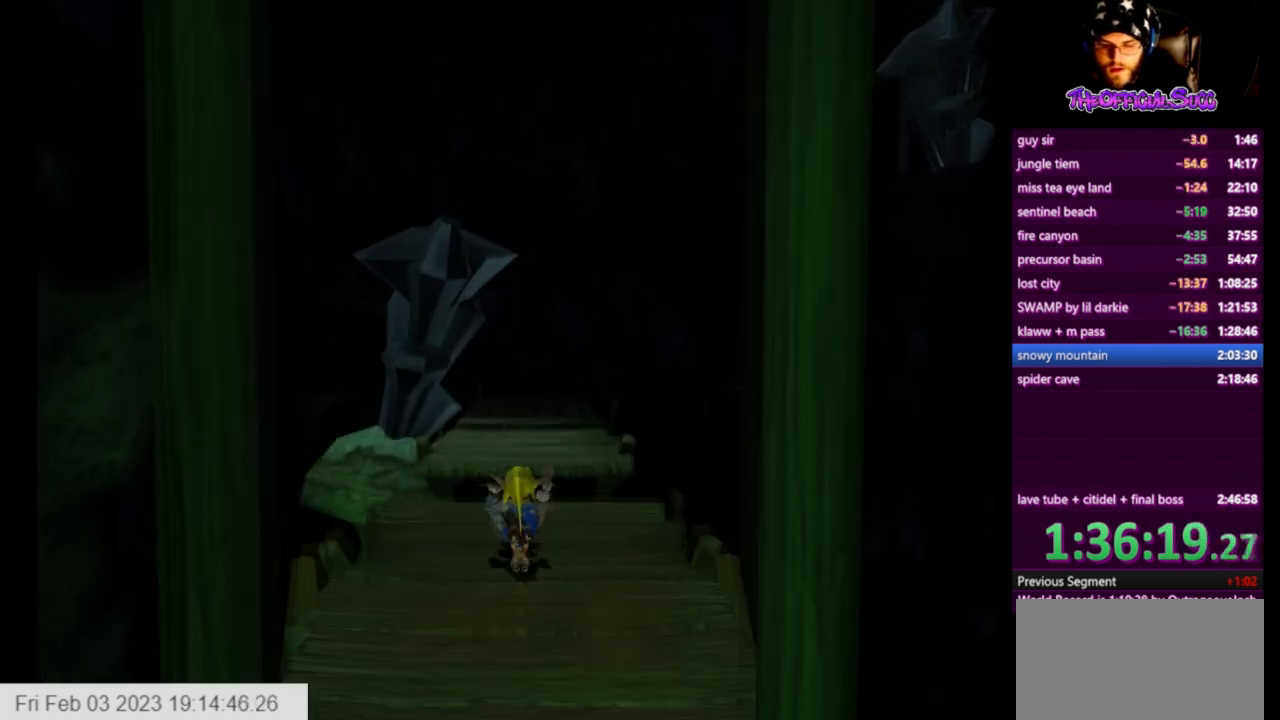
{"buttons": [], "left_stick": "up", "right_stick": "center", "events": []}
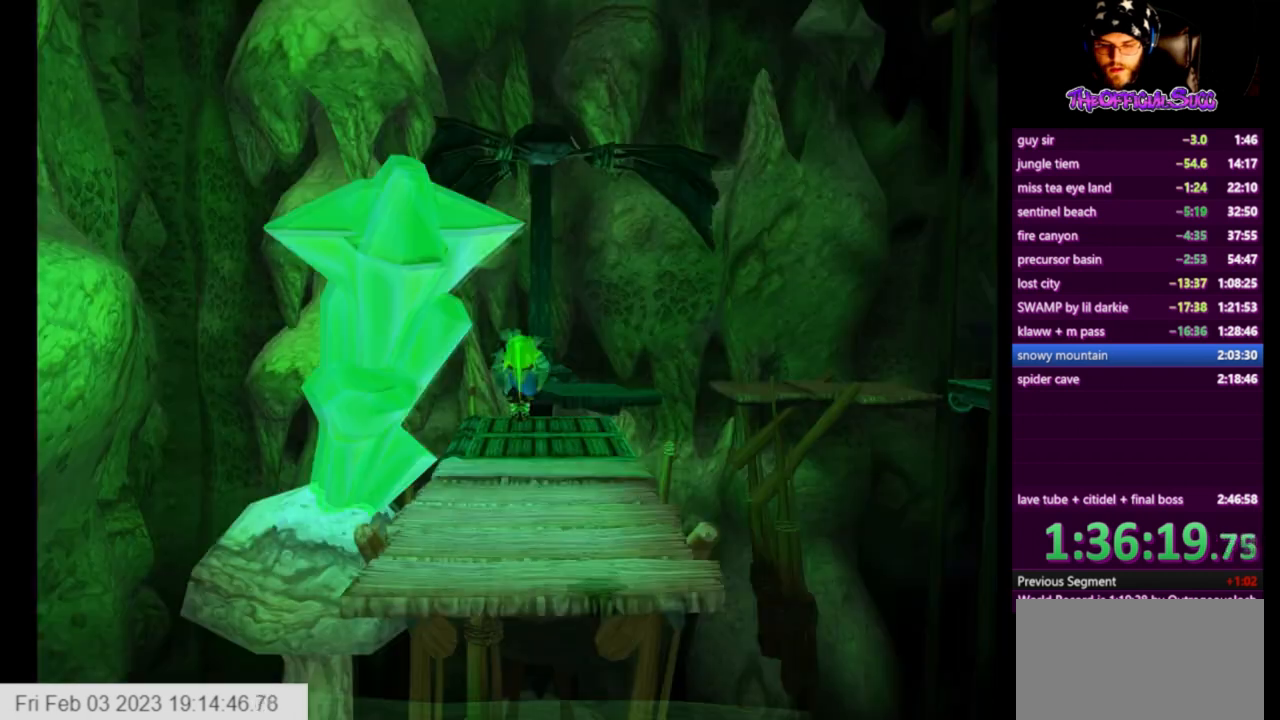
{"buttons": [], "left_stick": "up", "right_stick": "center", "events": []}
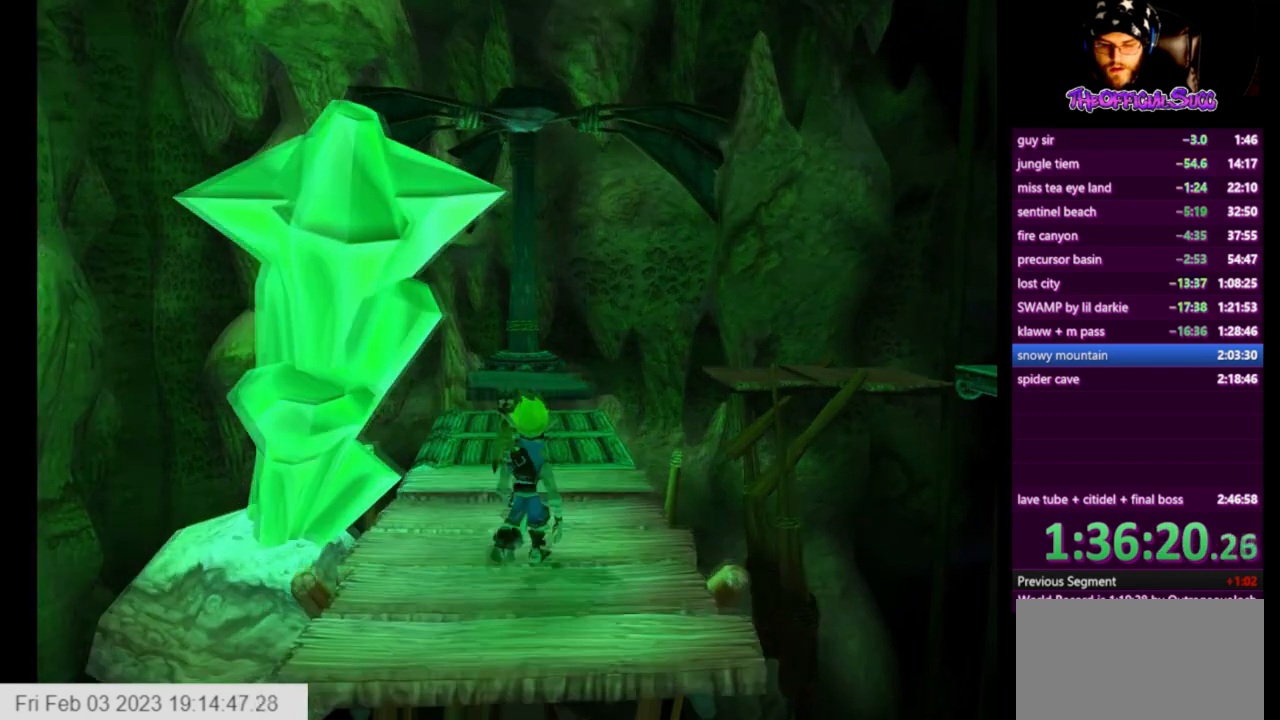
{"buttons": ["CROSS"], "left_stick": "up", "right_stick": "center", "events": [[459, "CROSS", "down"]]}
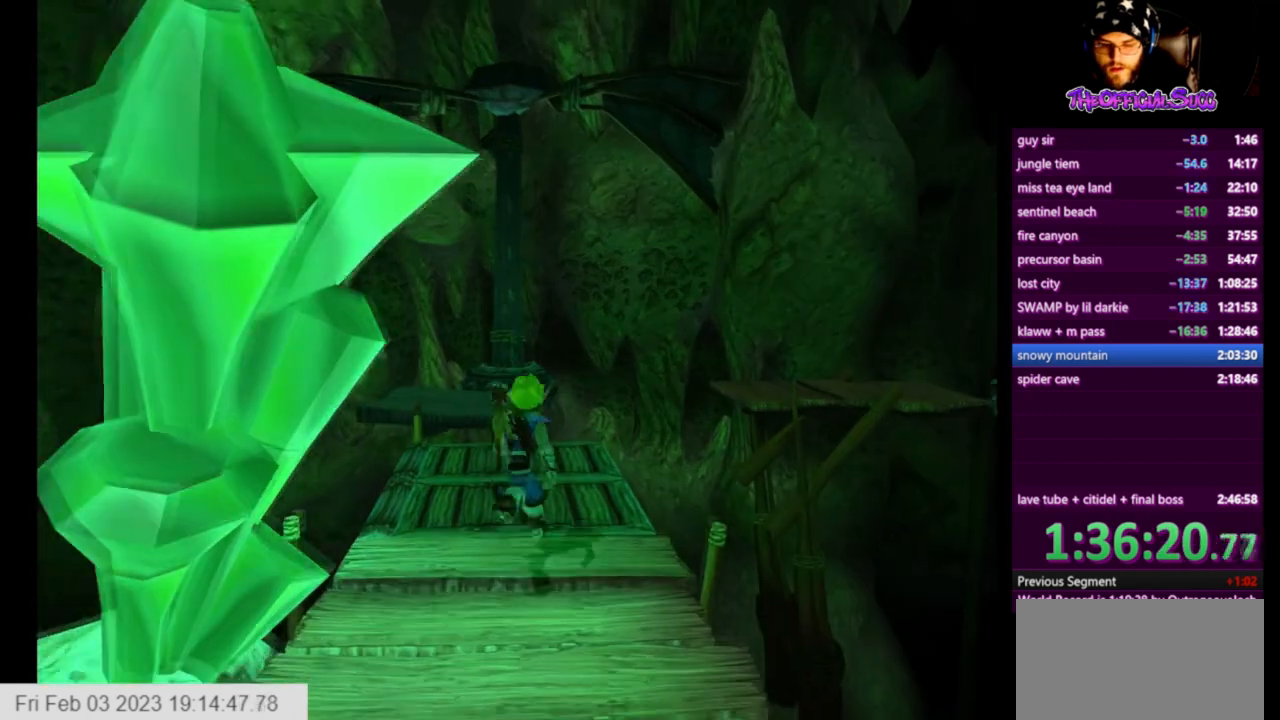
{"buttons": ["CROSS"], "left_stick": "up", "right_stick": "center", "events": [[251, "CROSS", "up"], [417, "CROSS", "down"]]}
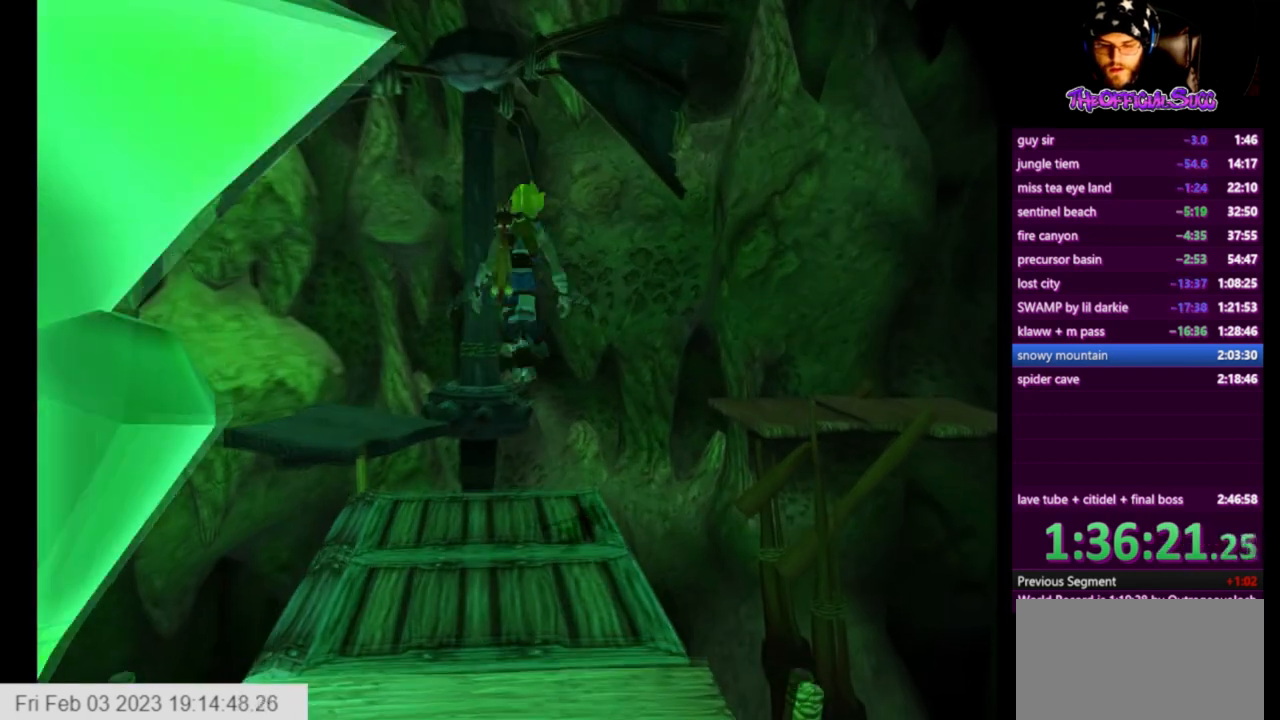
{"buttons": [], "left_stick": "up", "right_stick": "center", "events": [[41, "left_stick", "center"], [83, "CROSS", "up"], [167, "left_stick", "up"]]}
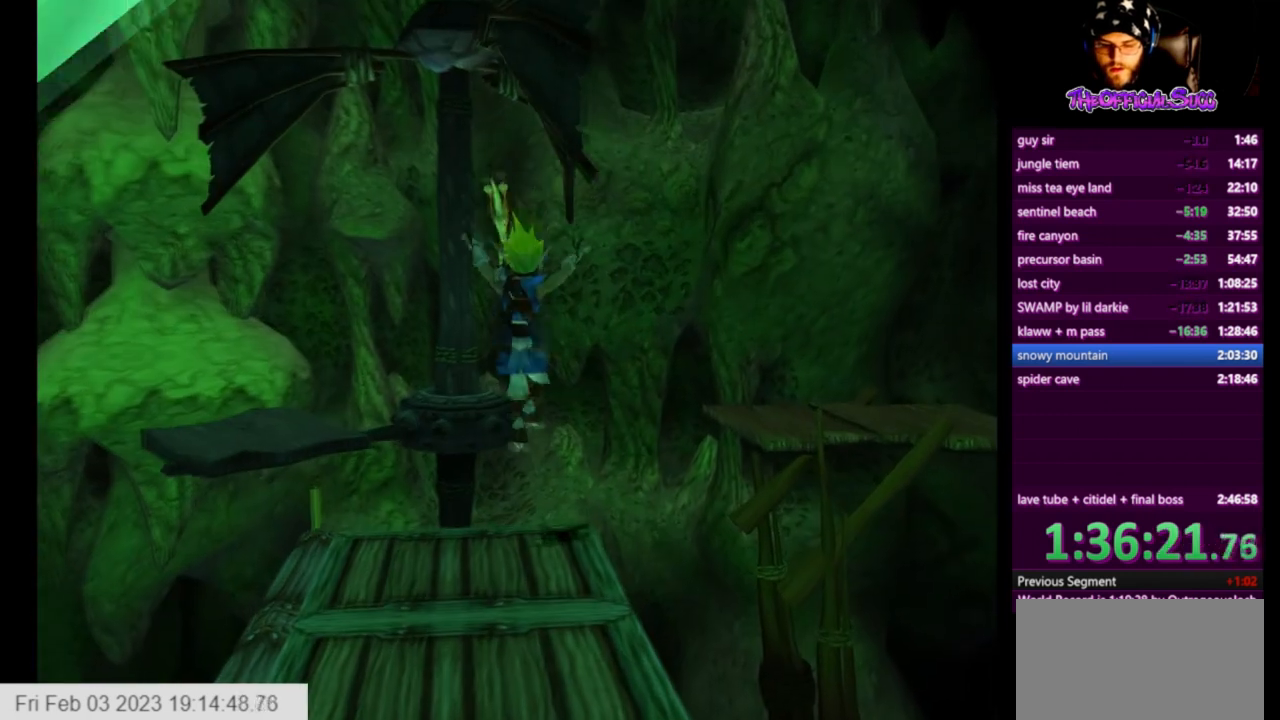
{"buttons": ["CROSS", "SQUARE"], "left_stick": "up", "right_stick": "center", "events": [[209, "SQUARE", "down"], [417, "CROSS", "down"]]}
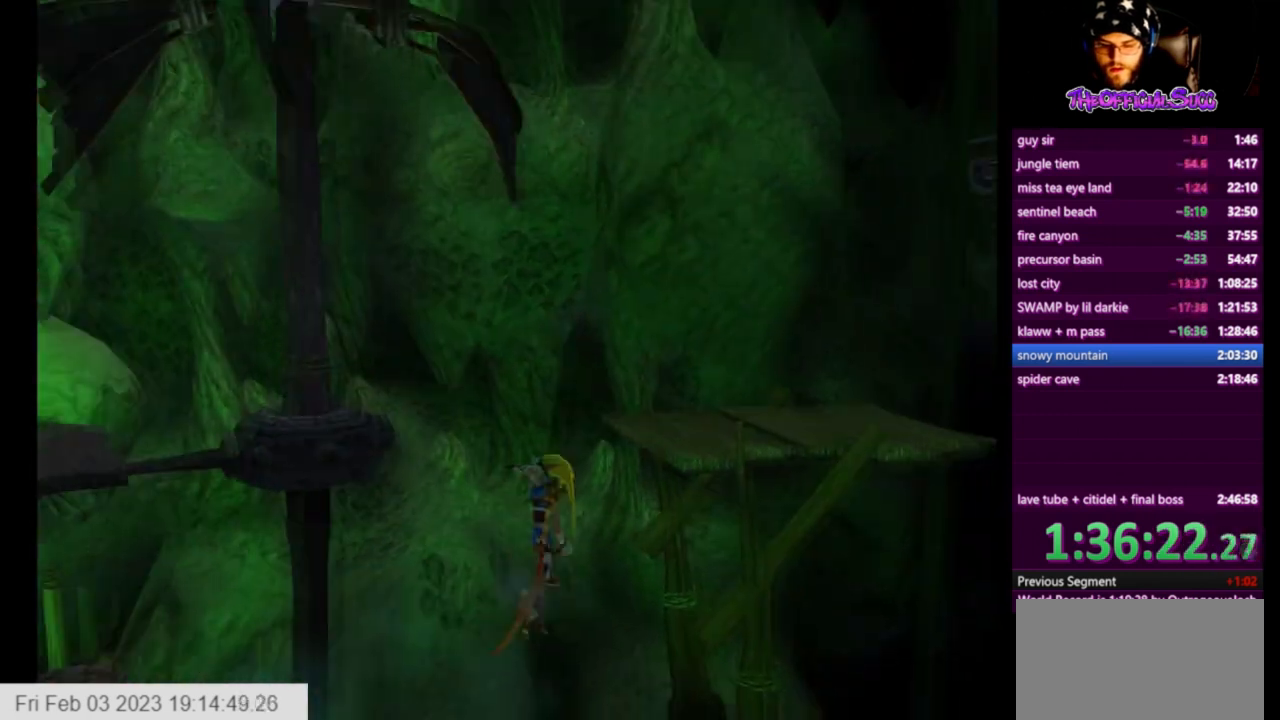
{"buttons": ["CIRCLE"], "left_stick": "up", "right_stick": "center", "events": [[41, "SQUARE", "up"], [167, "CROSS", "up"], [459, "CIRCLE", "down"]]}
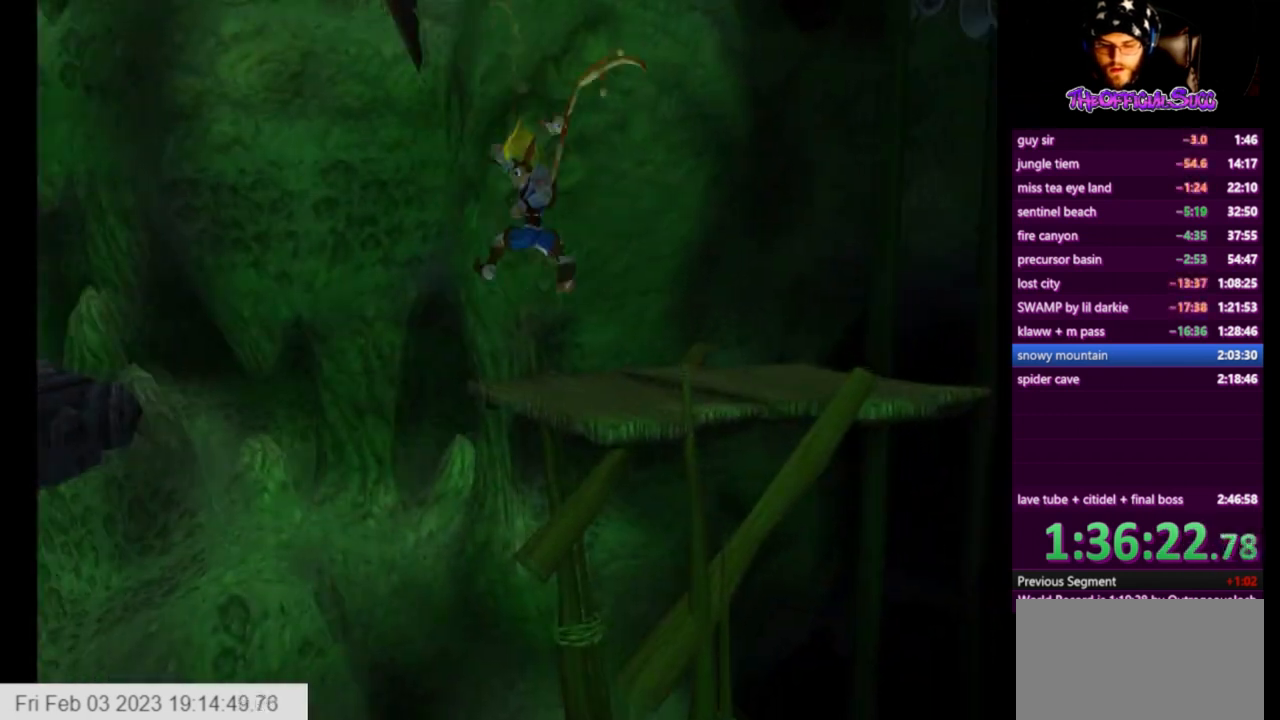
{"buttons": [], "left_stick": "up", "right_stick": "left", "events": [[125, "CIRCLE", "up"], [209, "right_stick", "left"]]}
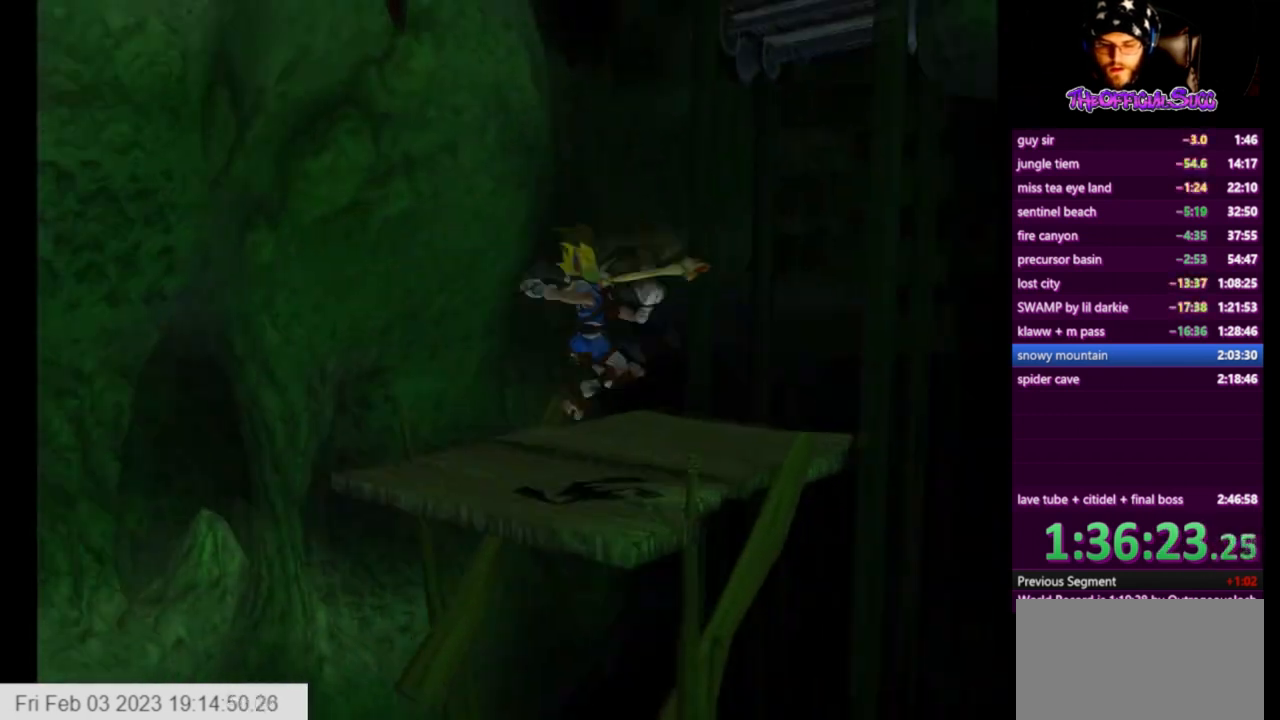
{"buttons": [], "left_stick": "up", "right_stick": "left", "events": []}